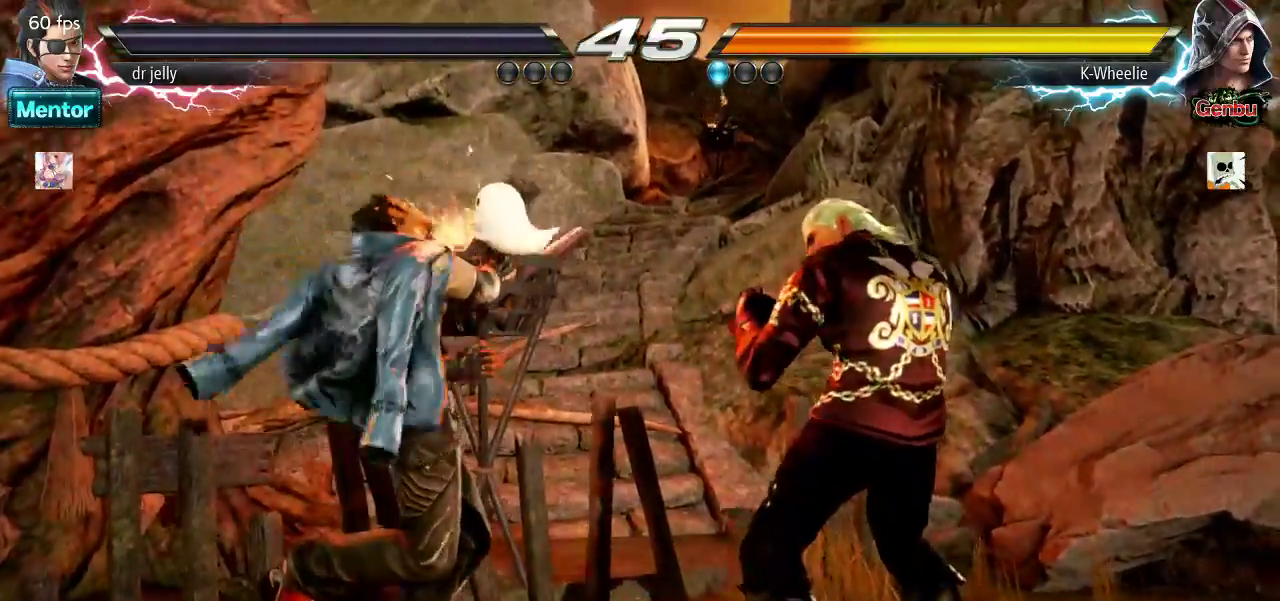
Gameplay with a controller (arcade stick); each line is a JSON object with the inputs held at the frame after it (dt_ms = milliseconds from this image to that frame). "events" lists button and stick changes between this image and that frame as [ms after this image, input, new state], when the widget could be followed in between. Not read: L3 R3.
{"dt_ms": 500, "buttons": [], "left_stick": "center", "events": []}
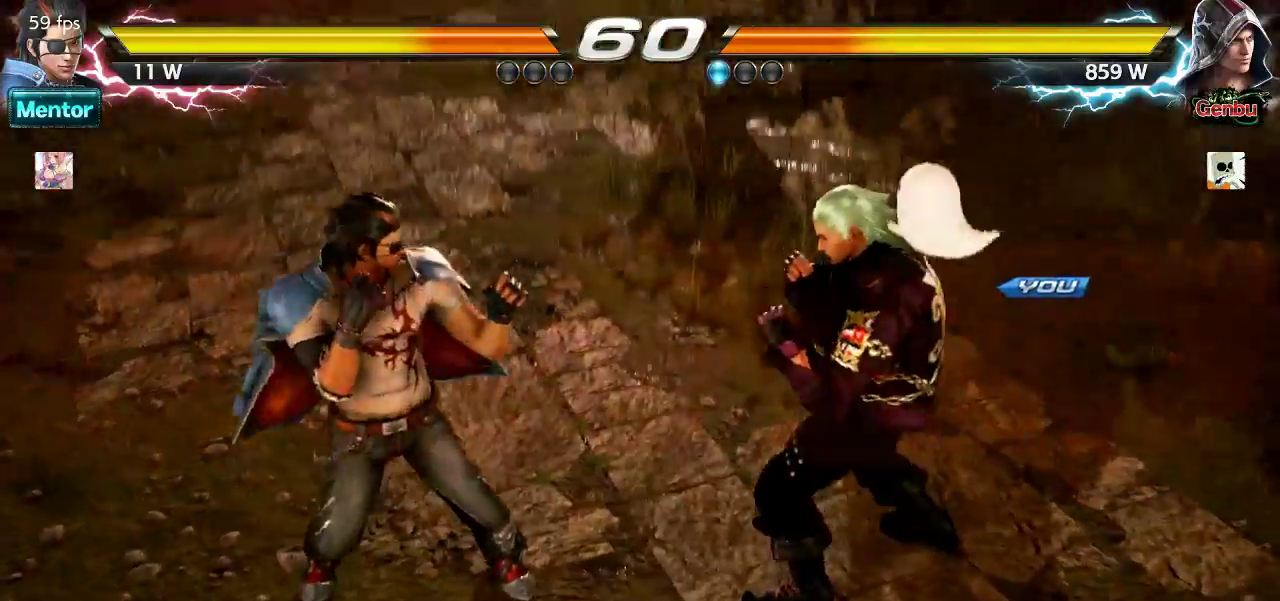
{"dt_ms": 500, "buttons": [], "left_stick": "center", "events": []}
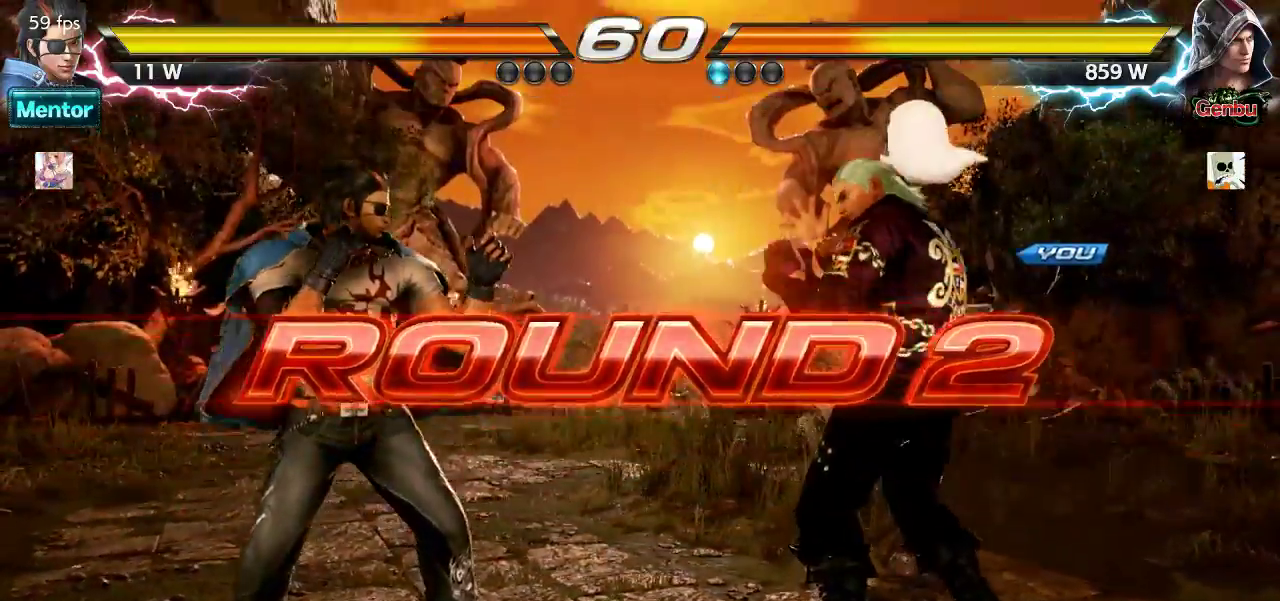
{"dt_ms": 500, "buttons": [], "left_stick": "center", "events": []}
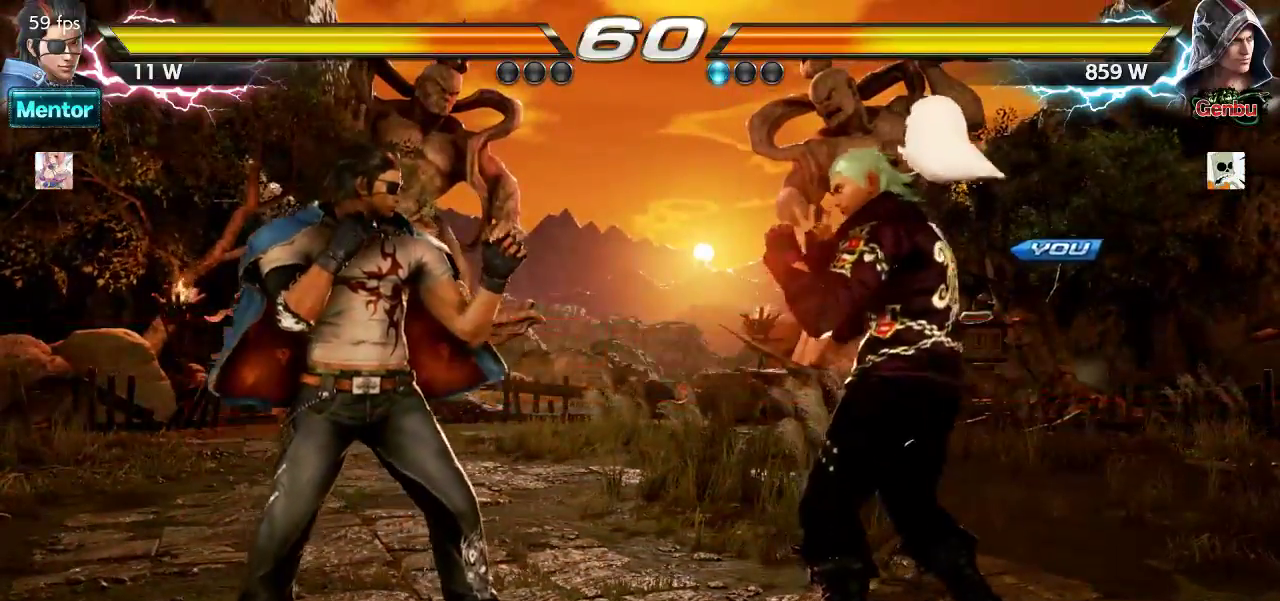
{"dt_ms": 500, "buttons": [], "left_stick": "center", "events": []}
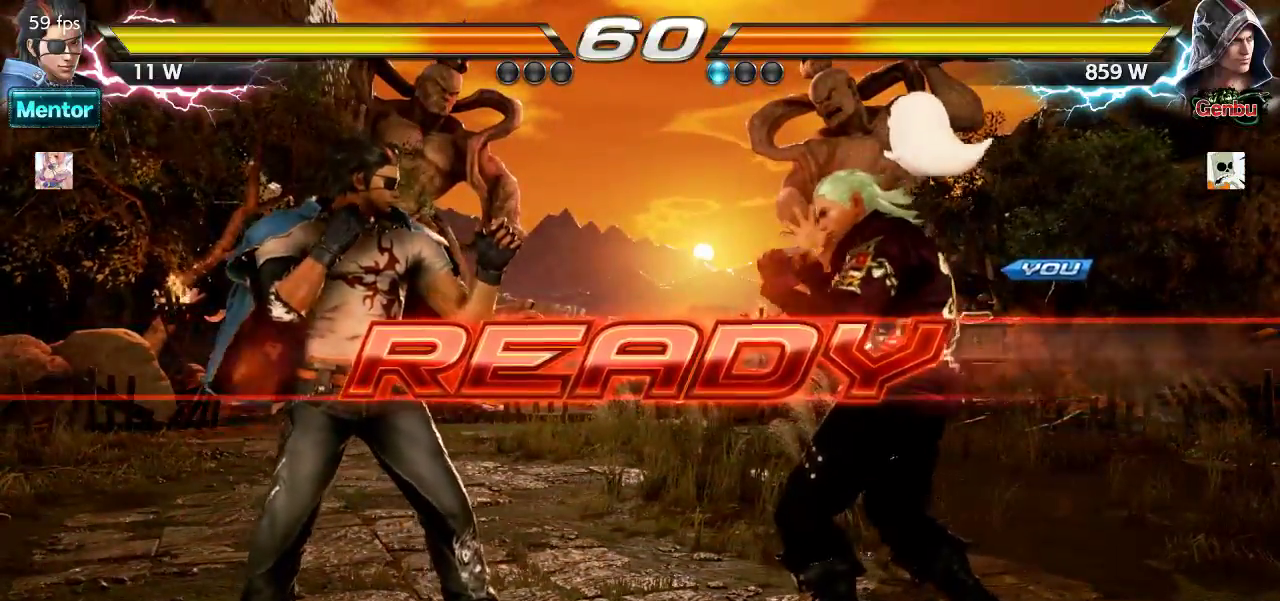
{"dt_ms": 500, "buttons": [], "left_stick": "center", "events": []}
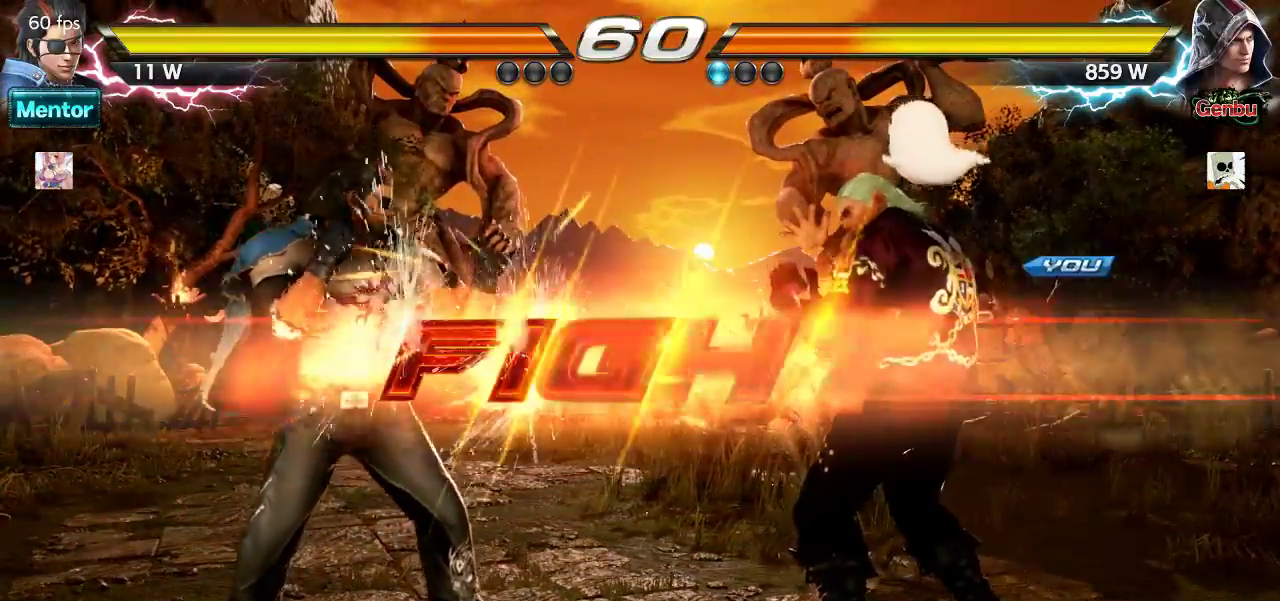
{"dt_ms": 500, "buttons": ["SQUARE"], "left_stick": "center", "events": [[433, "SQUARE", "down"]]}
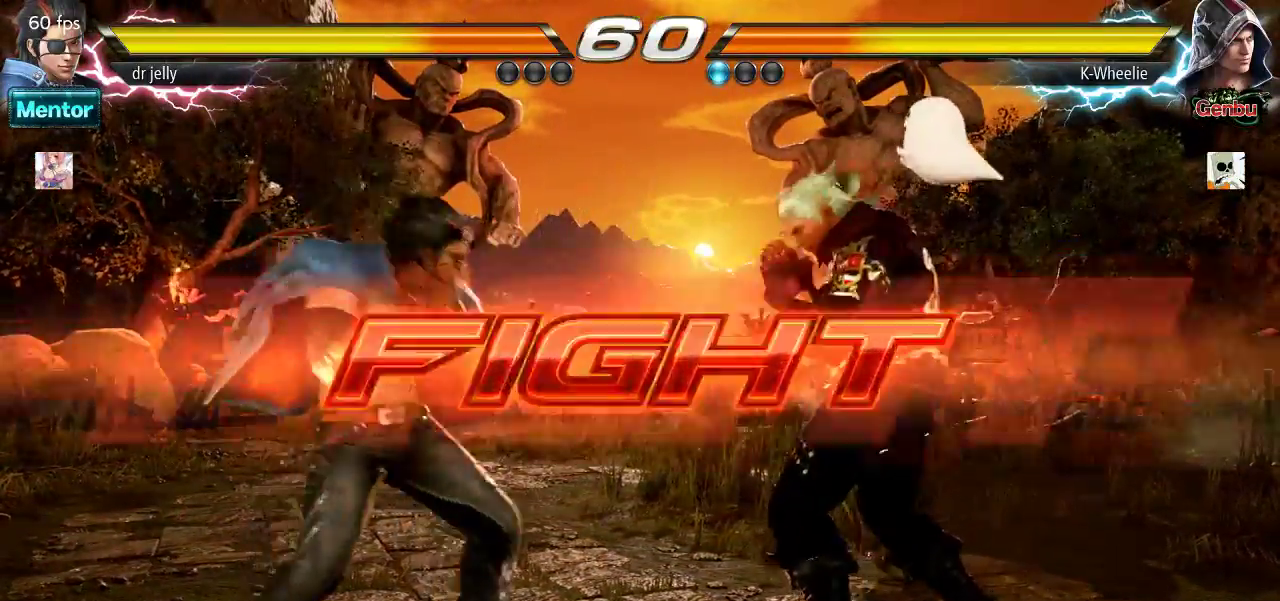
{"dt_ms": 500, "buttons": [], "left_stick": "right", "events": [[33, "TRIANGLE", "down"], [83, "SQUARE", "up"], [117, "TRIANGLE", "up"], [167, "SQUARE", "down"], [233, "SQUARE", "up"], [283, "left_stick", "right"]]}
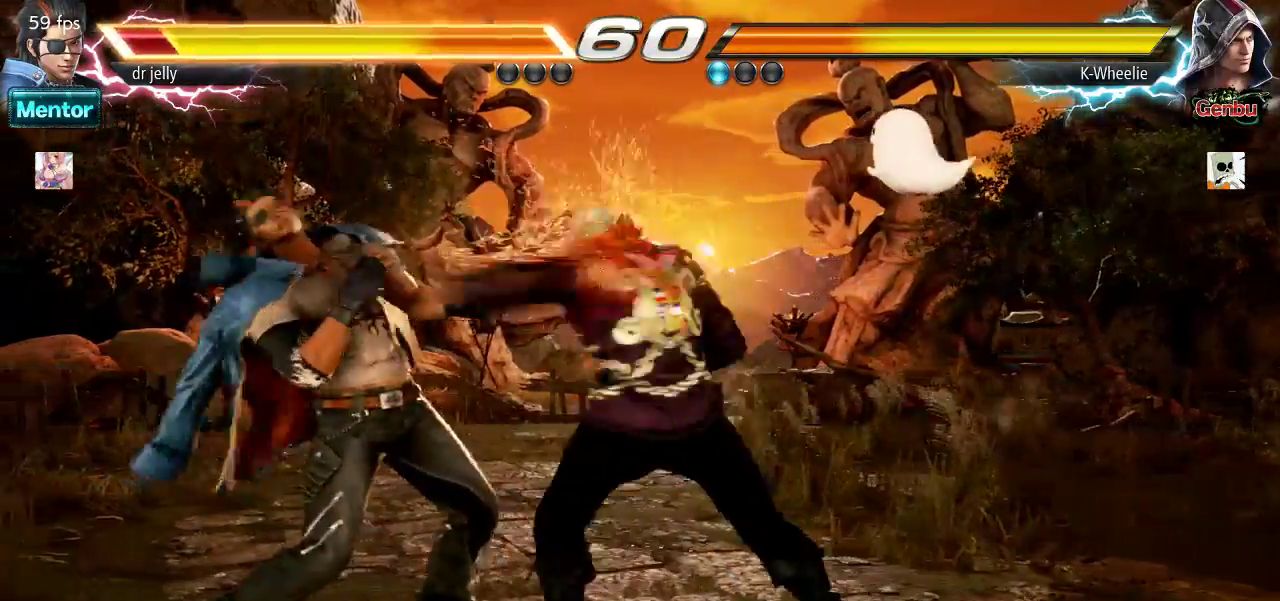
{"dt_ms": 500, "buttons": [], "left_stick": "down", "events": [[350, "SQUARE", "down"], [400, "SQUARE", "up"], [400, "left_stick", "center"], [450, "left_stick", "down"]]}
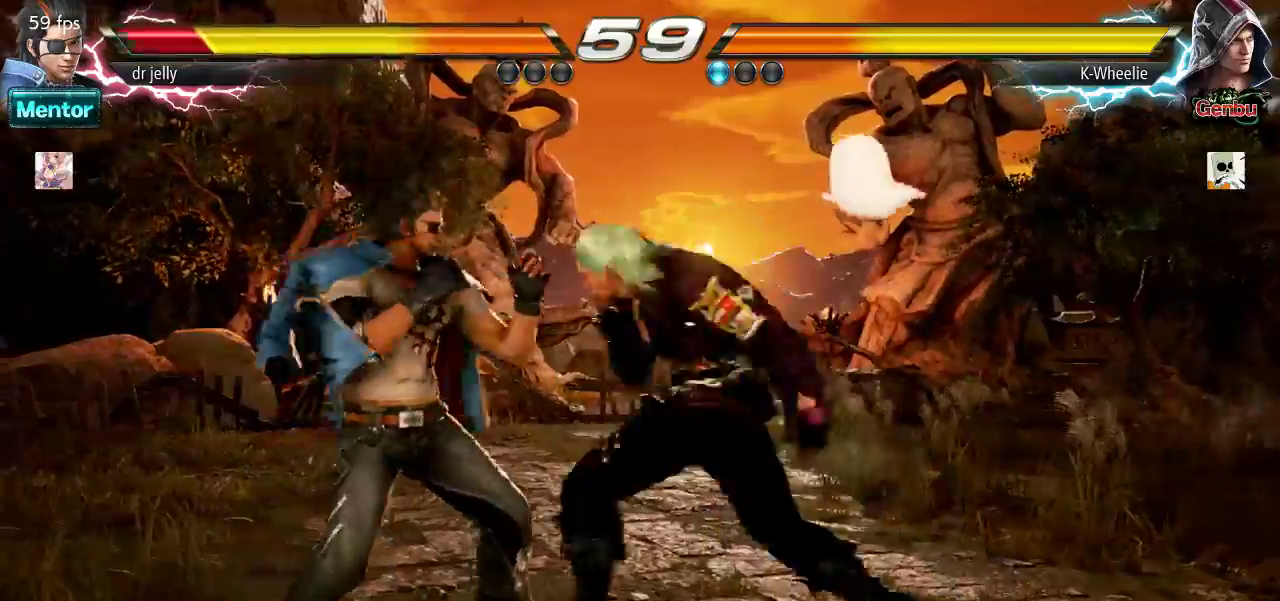
{"dt_ms": 500, "buttons": [], "left_stick": "down", "events": [[50, "SQUARE", "down"], [83, "SQUARE", "up"]]}
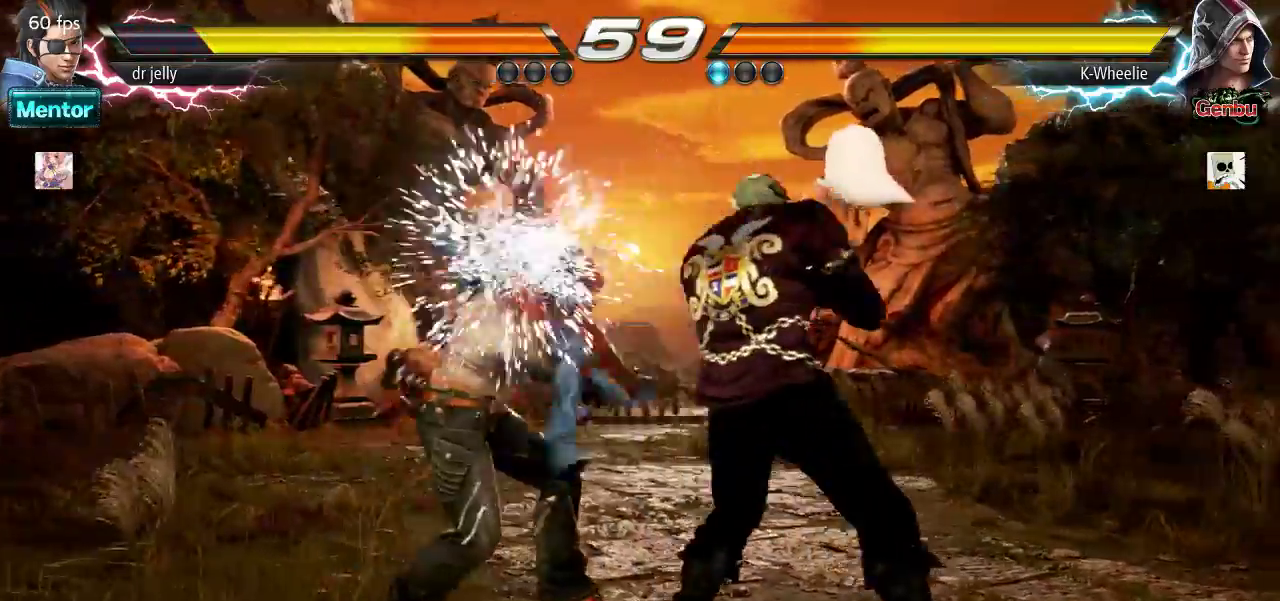
{"dt_ms": 500, "buttons": [], "left_stick": "center"}
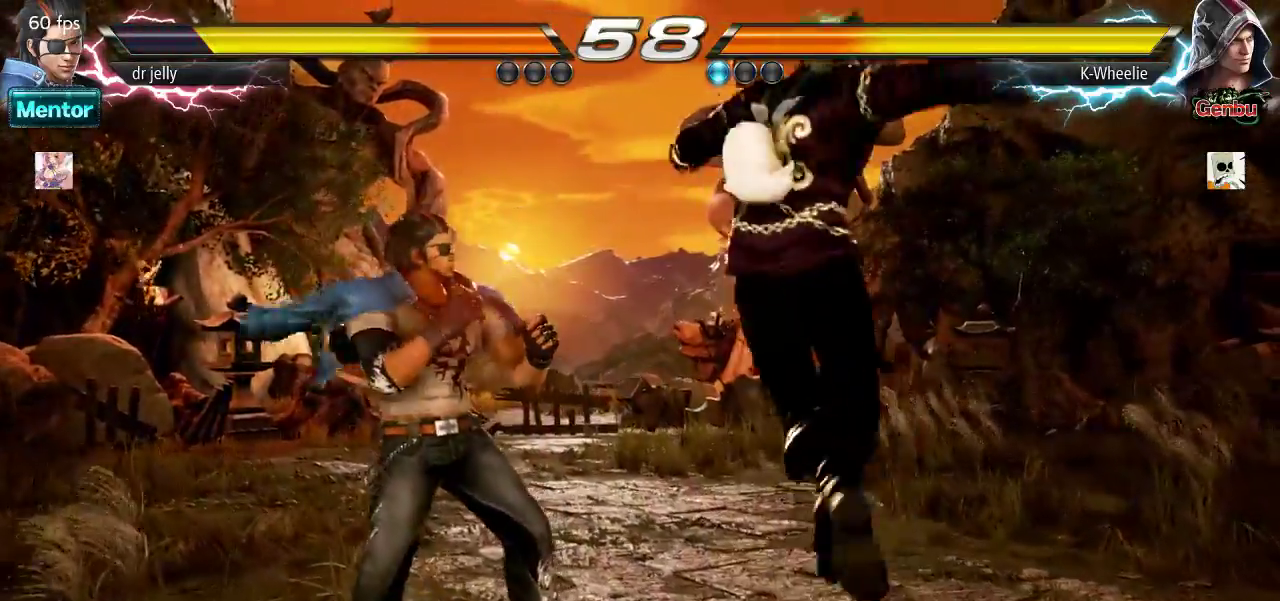
{"dt_ms": 500, "buttons": [], "left_stick": "right", "events": [[433, "left_stick", "right"]]}
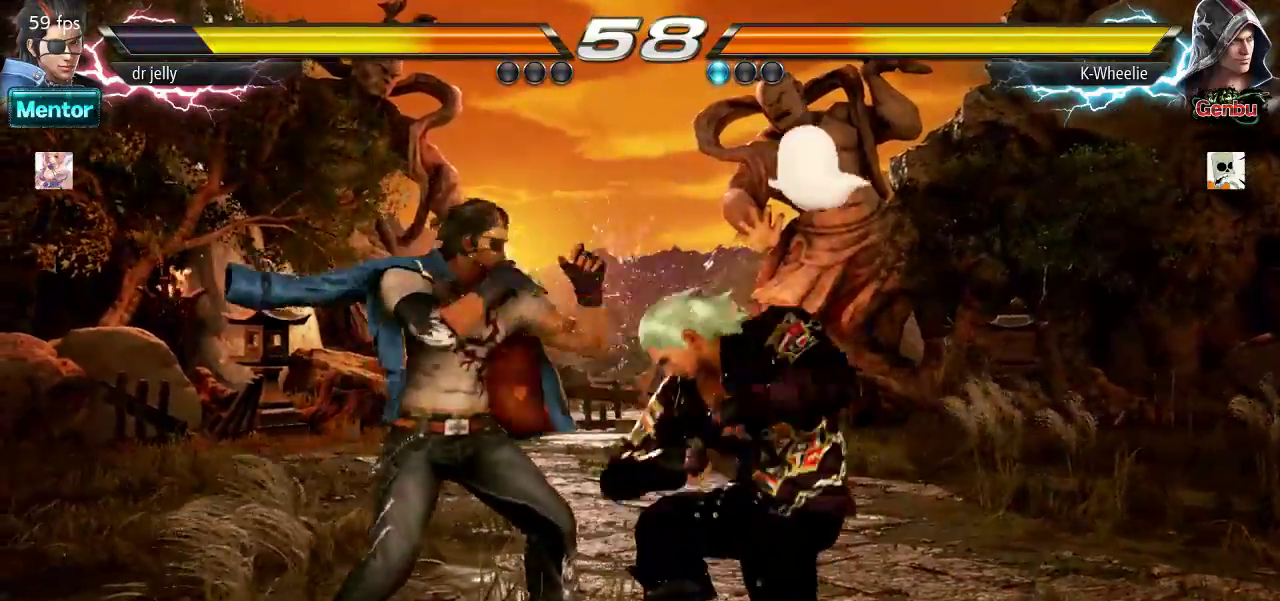
{"dt_ms": 1000, "buttons": ["TRIANGLE"], "left_stick": "center"}
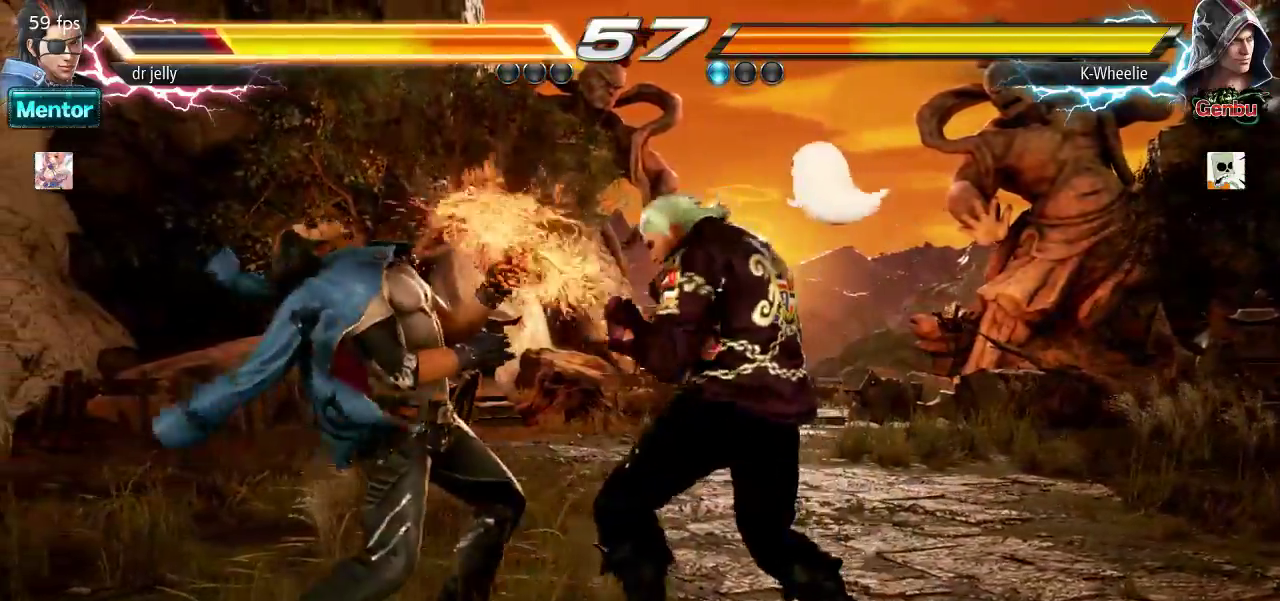
{"dt_ms": 500, "buttons": [], "left_stick": "center", "events": [[33, "TRIANGLE", "up"]]}
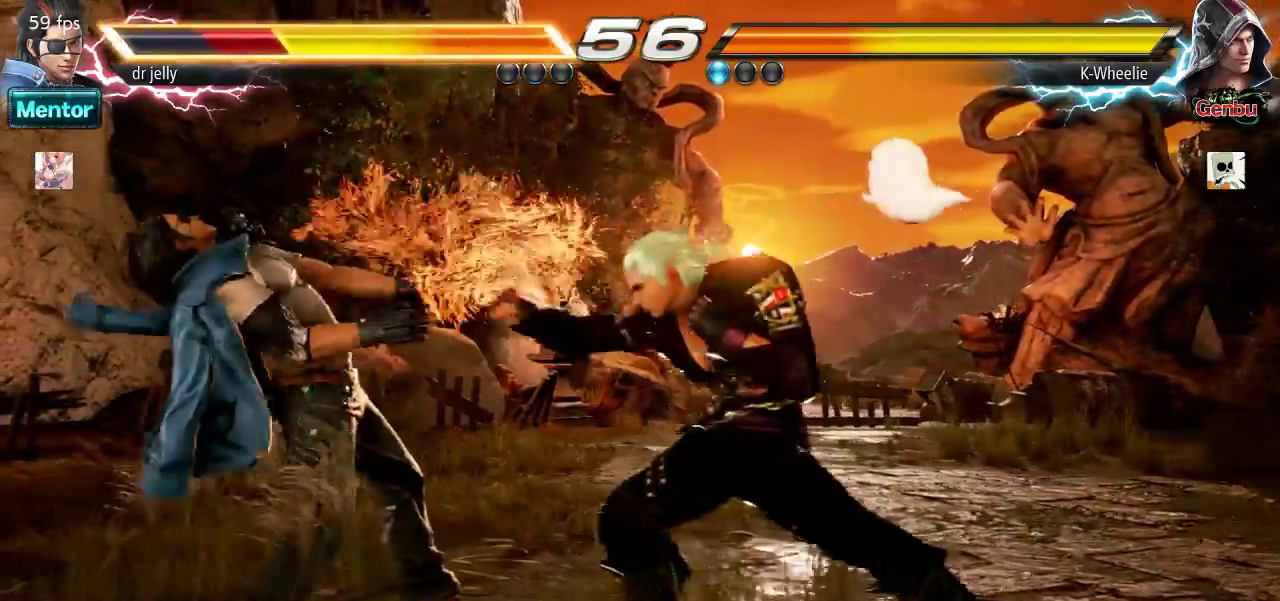
{"dt_ms": 1000, "buttons": [], "left_stick": "center"}
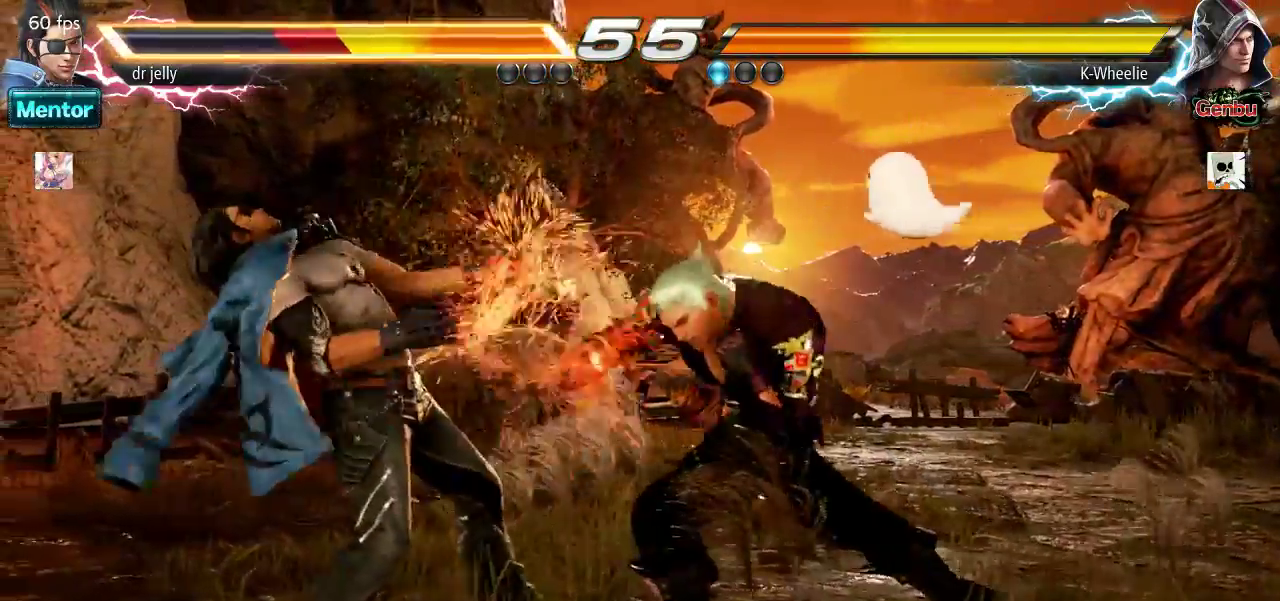
{"dt_ms": 500, "buttons": [], "left_stick": "center"}
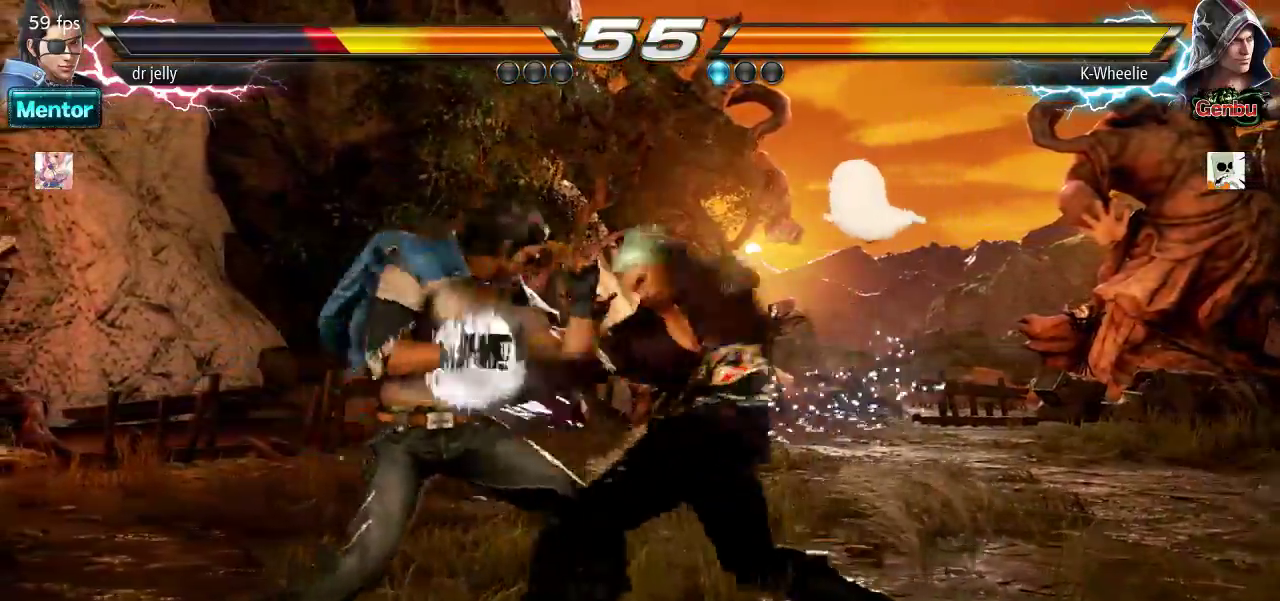
{"dt_ms": 500, "buttons": ["TRIANGLE"], "left_stick": "center", "events": [[300, "TRIANGLE", "down"], [367, "TRIANGLE", "up"], [500, "TRIANGLE", "down"]]}
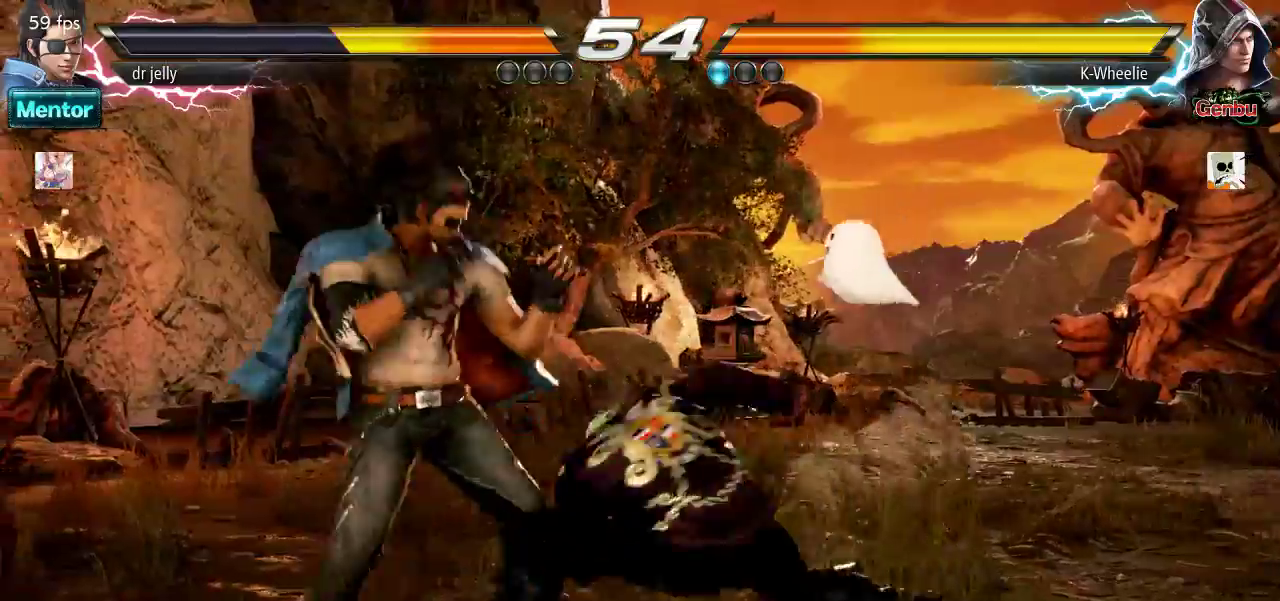
{"dt_ms": 500, "buttons": [], "left_stick": "center", "events": [[33, "TRIANGLE", "up"], [133, "TRIANGLE", "down"], [167, "TRIANGLE", "up"]]}
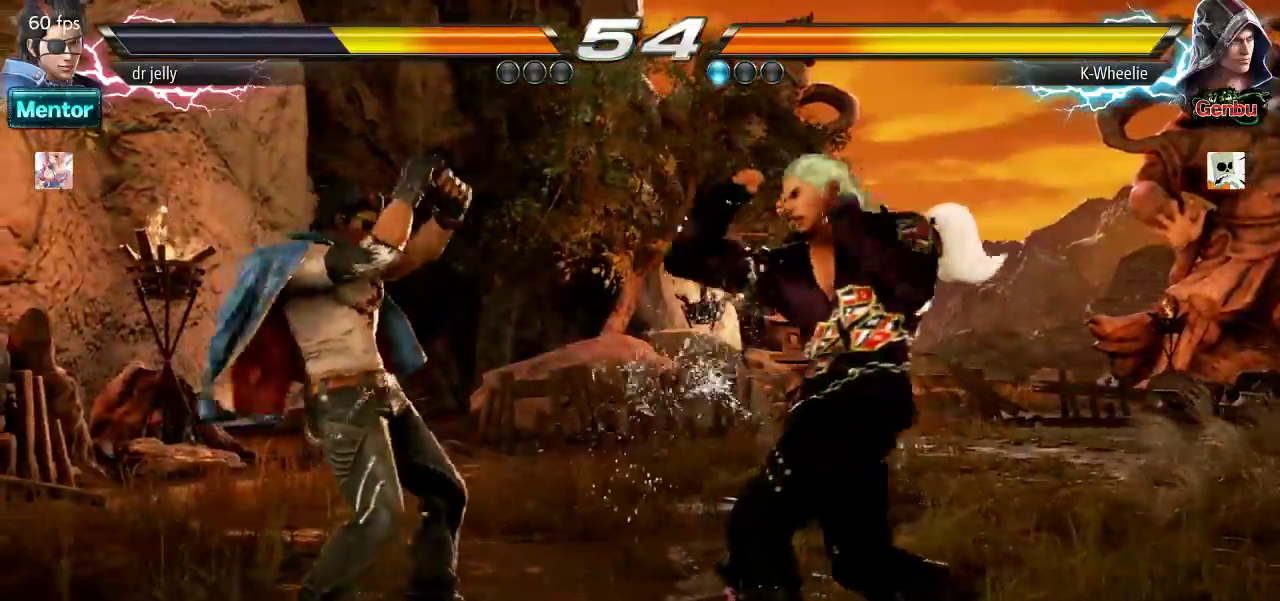
{"dt_ms": 500, "buttons": [], "left_stick": "right", "events": [[17, "left_stick", "right"]]}
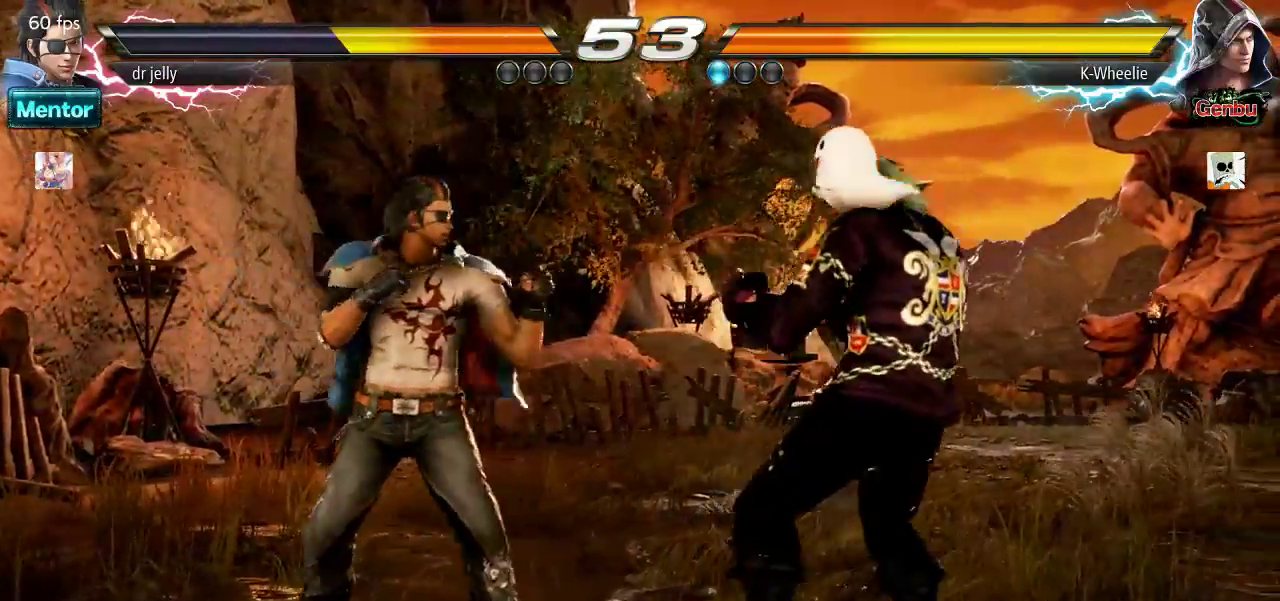
{"dt_ms": 1000, "buttons": [], "left_stick": "right"}
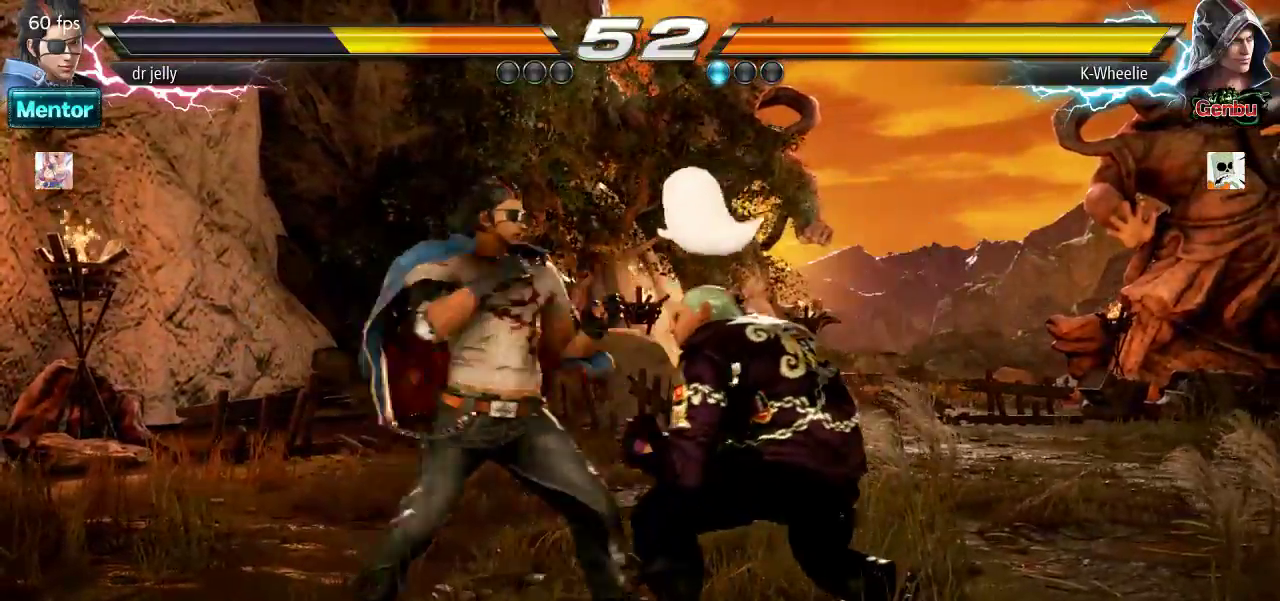
{"dt_ms": 500, "buttons": [], "left_stick": "right", "events": []}
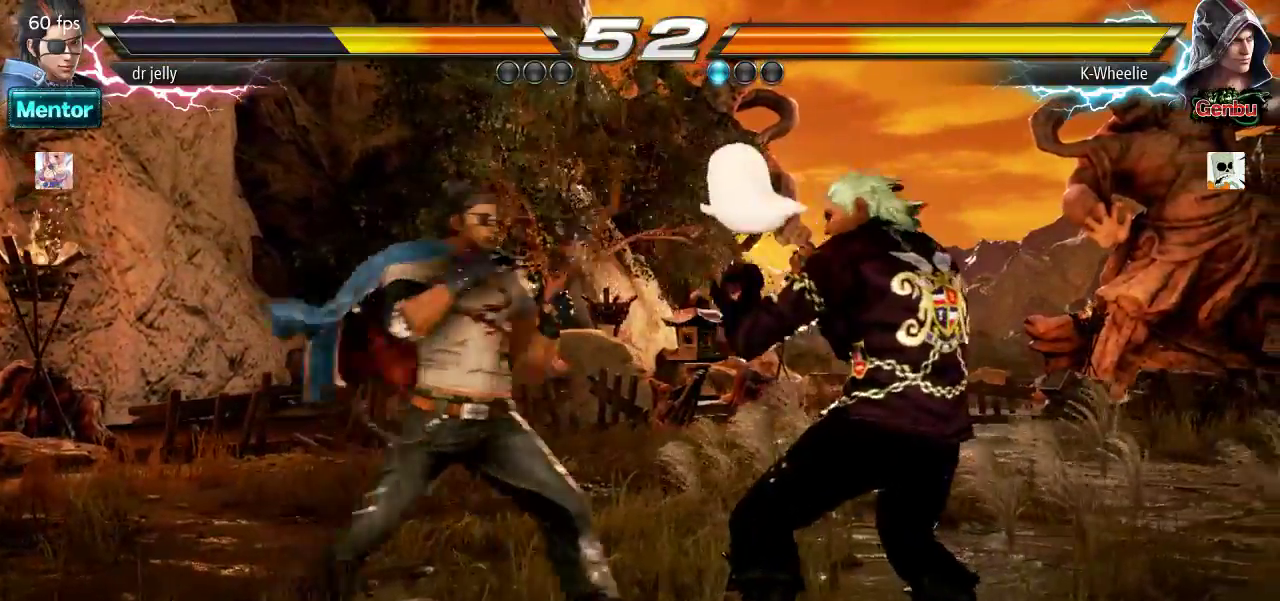
{"dt_ms": 500, "buttons": [], "left_stick": "right", "events": [[383, "SQUARE", "down"], [450, "SQUARE", "up"]]}
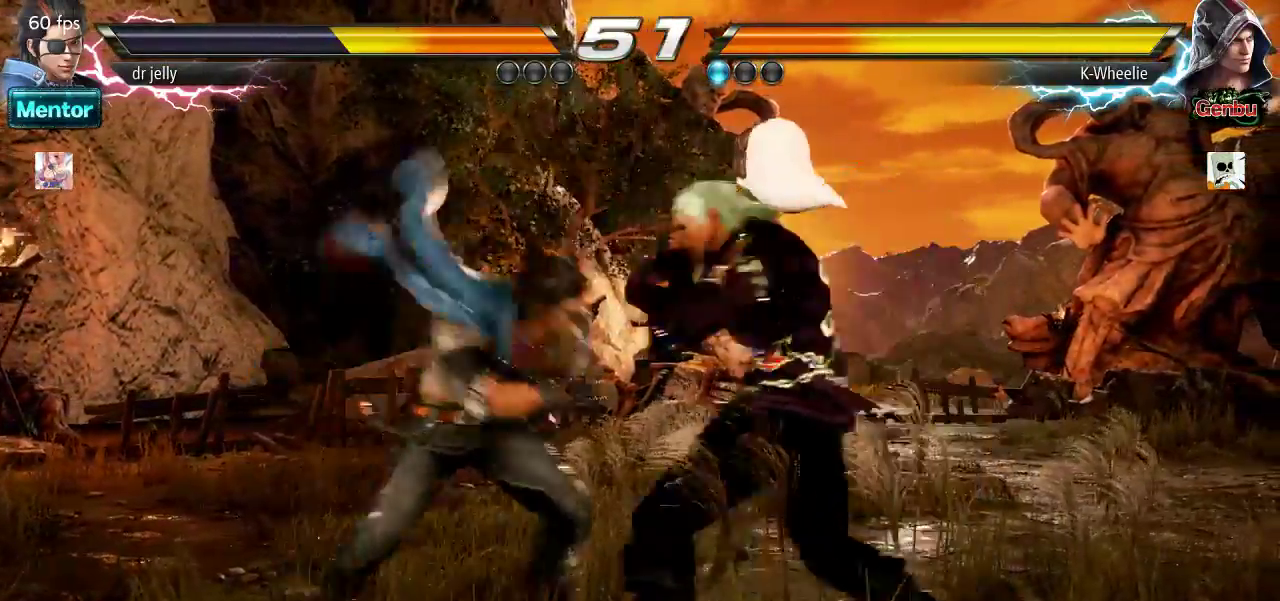
{"dt_ms": 500, "buttons": [], "left_stick": "right", "events": []}
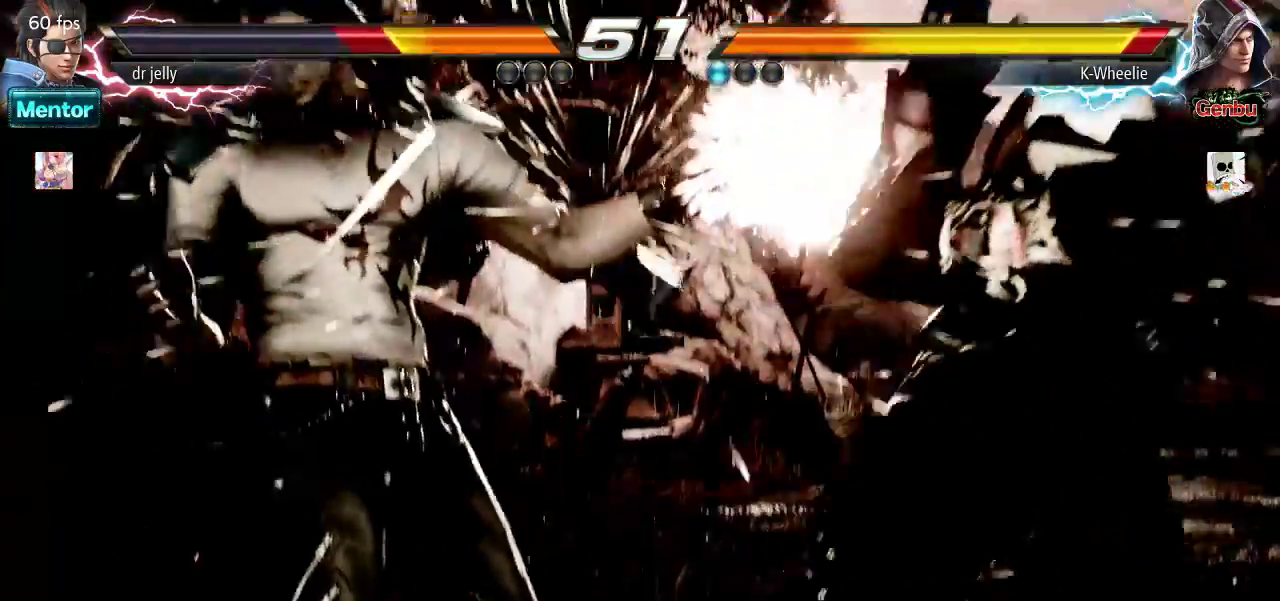
{"dt_ms": 1000, "buttons": [], "left_stick": "center"}
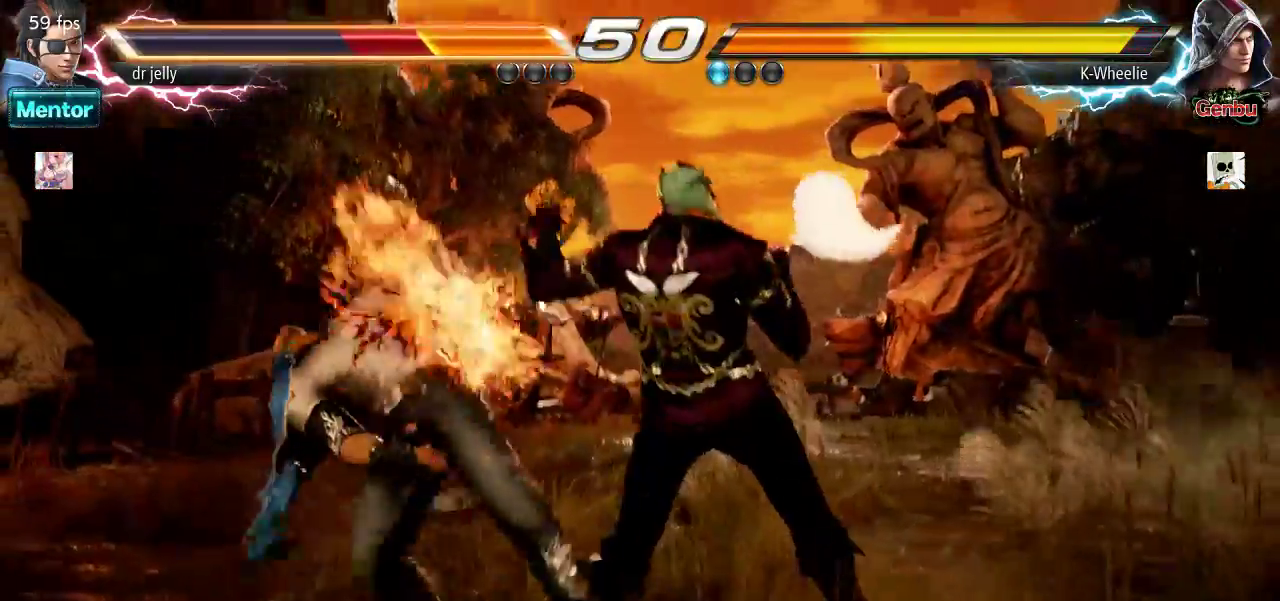
{"dt_ms": 500, "buttons": [], "left_stick": "center"}
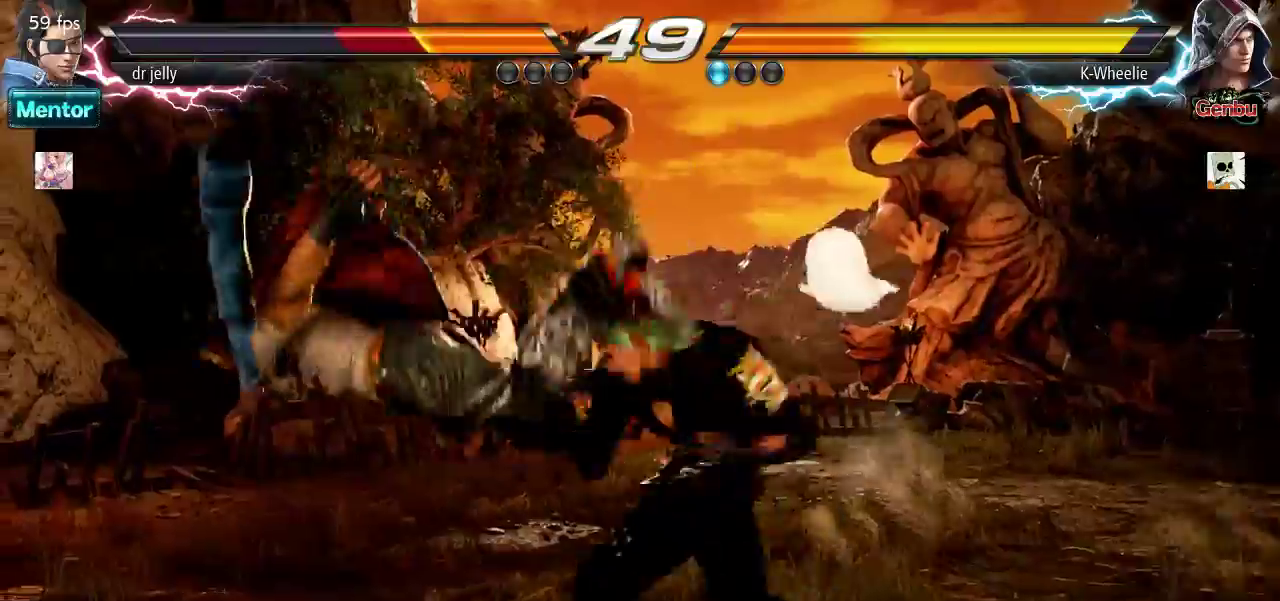
{"dt_ms": 500, "buttons": [], "left_stick": "right"}
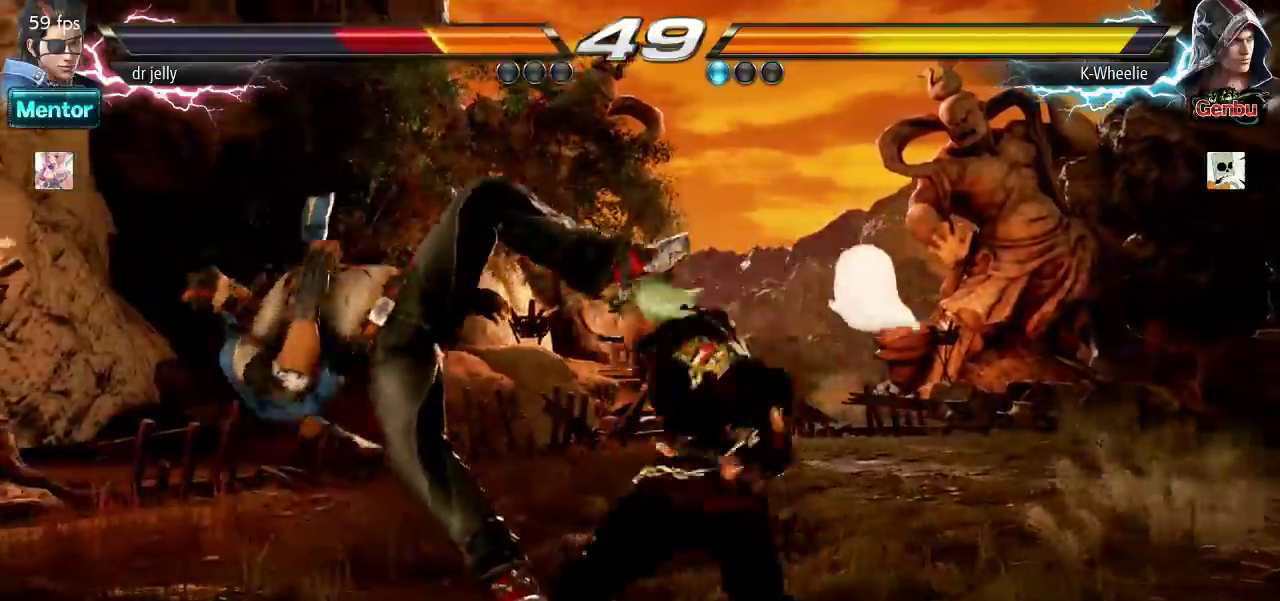
{"dt_ms": 500, "buttons": ["SQUARE"], "left_stick": "down"}
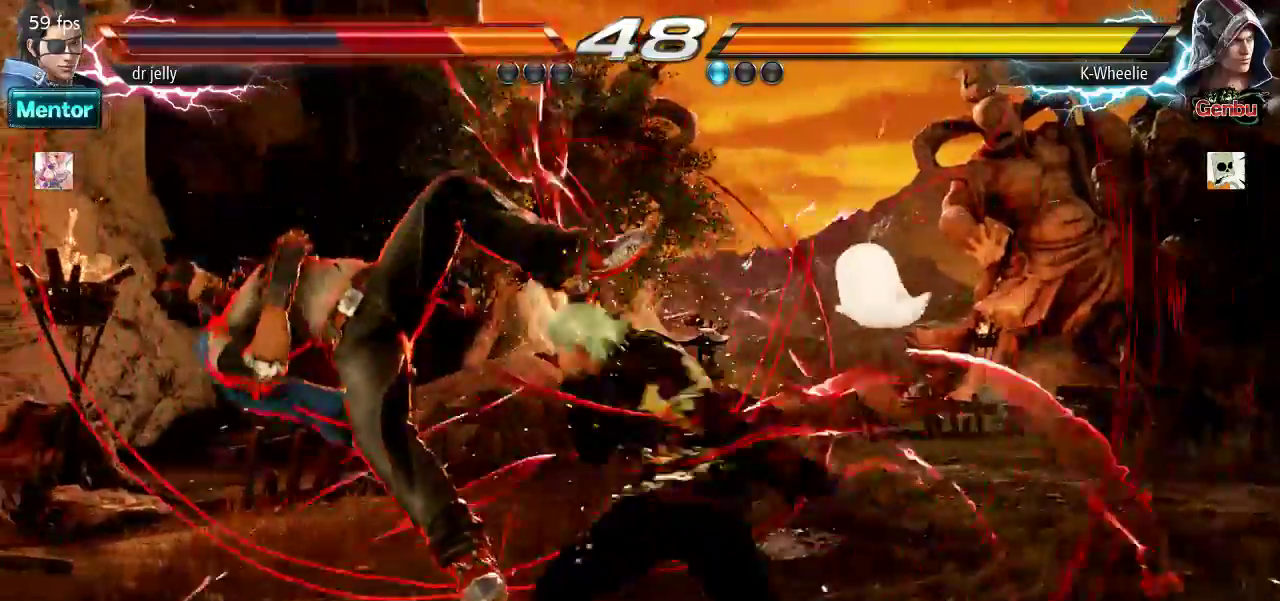
{"dt_ms": 500, "buttons": [], "left_stick": "center"}
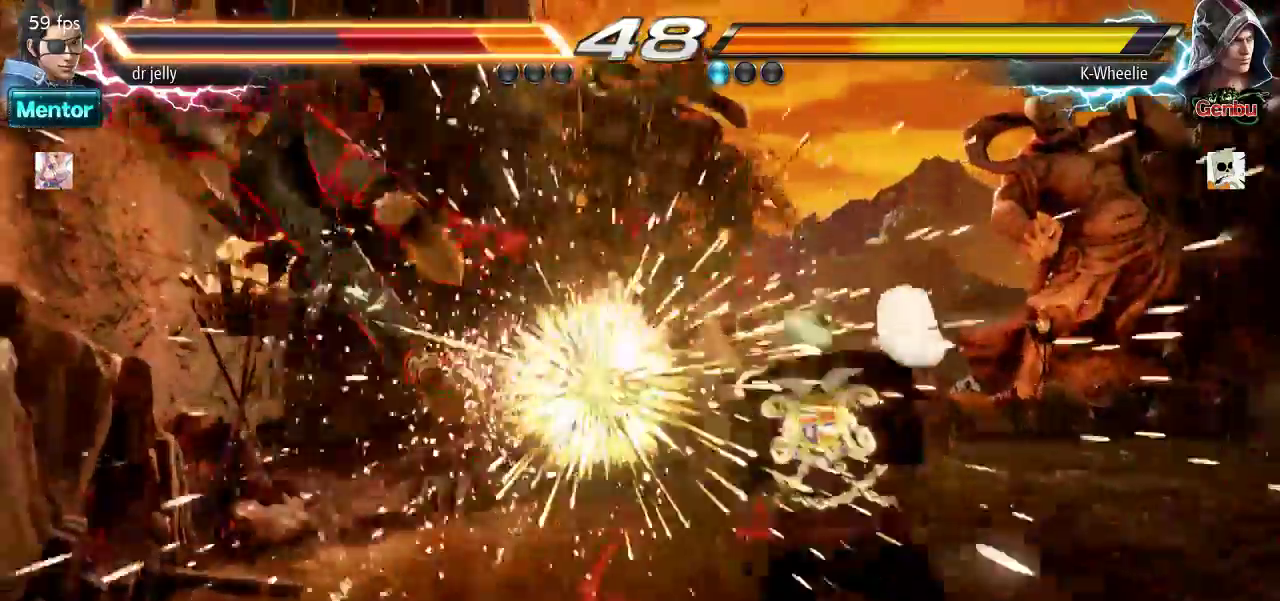
{"dt_ms": 1000, "buttons": [], "left_stick": "center"}
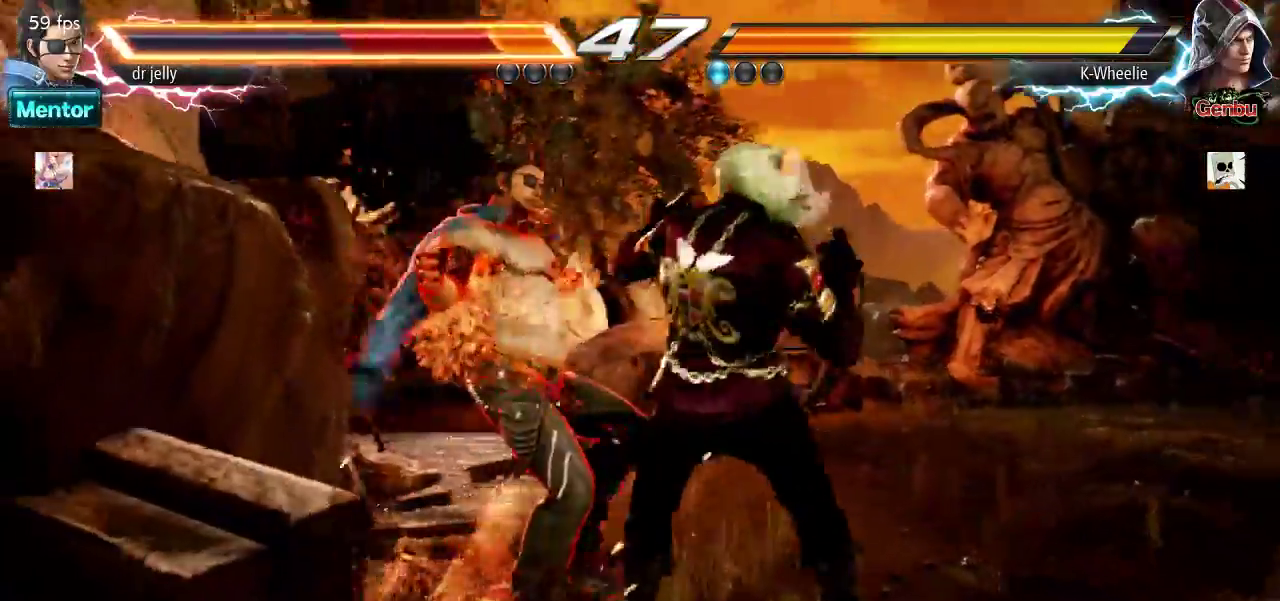
{"dt_ms": 500, "buttons": [], "left_stick": "up", "events": [[500, "left_stick", "up"]]}
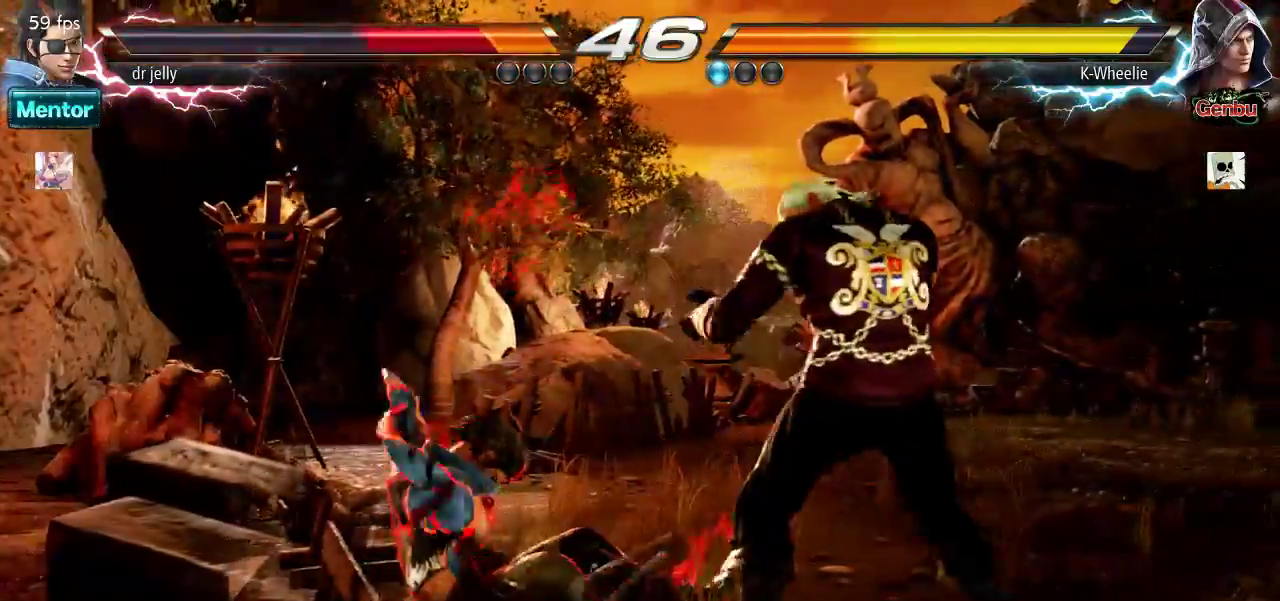
{"dt_ms": 500, "buttons": [], "left_stick": "center", "events": [[50, "left_stick", "center"], [350, "CROSS", "down"], [350, "left_stick", "down-right"], [433, "CROSS", "up"], [483, "left_stick", "center"]]}